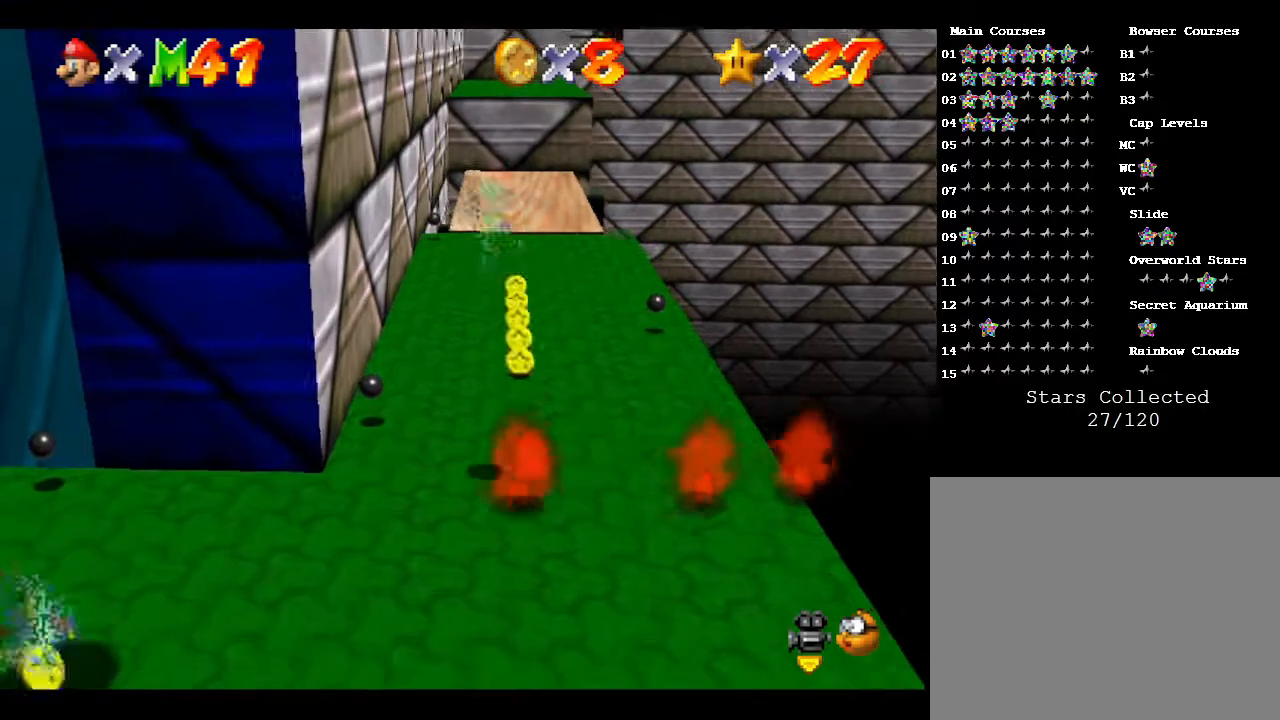
Gameplay with a controller (Nintendo layout); each line is a JSON object with the inputs held at the frame after it. "events" lists button and stick changes between this image and that frame as [ms after this image, input, new state], when the widget could be followed in between. Not read: L3 R3.
{"buttons": [], "left_stick": "up-right", "events": [[117, "left_stick", "up-right"], [300, "B", "up"]]}
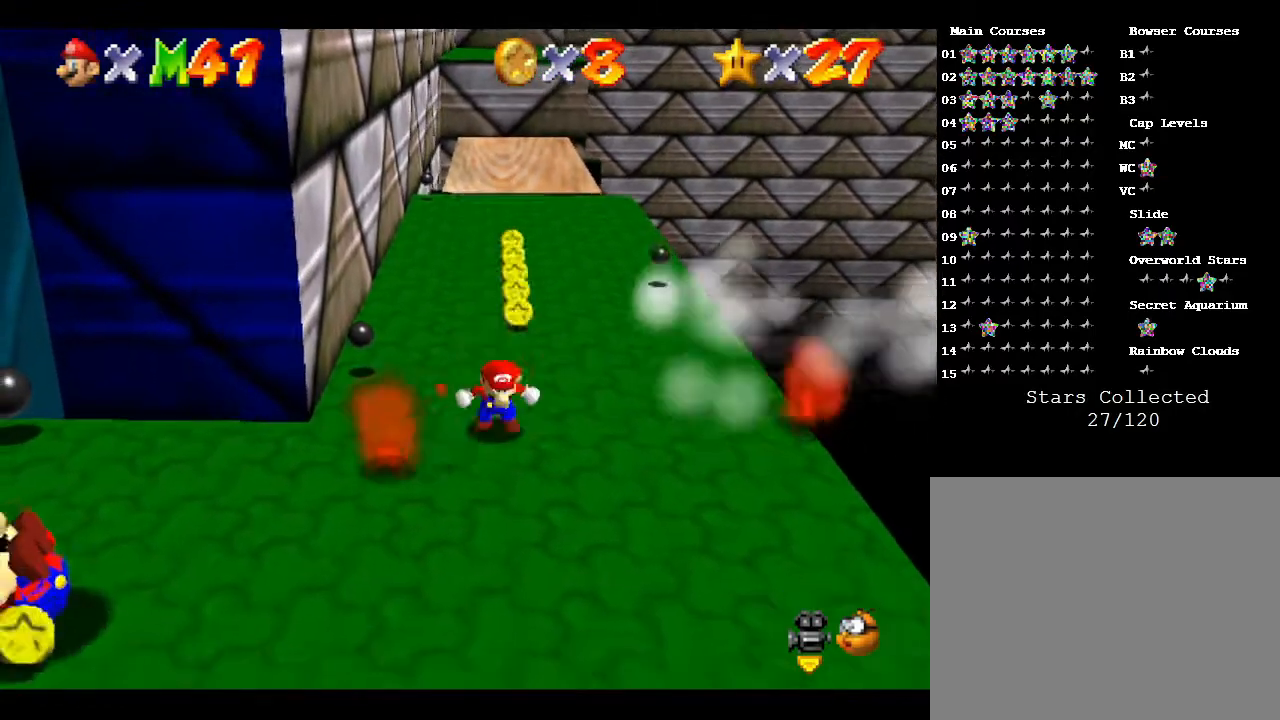
{"buttons": [], "left_stick": "up", "events": [[67, "left_stick", "up"]]}
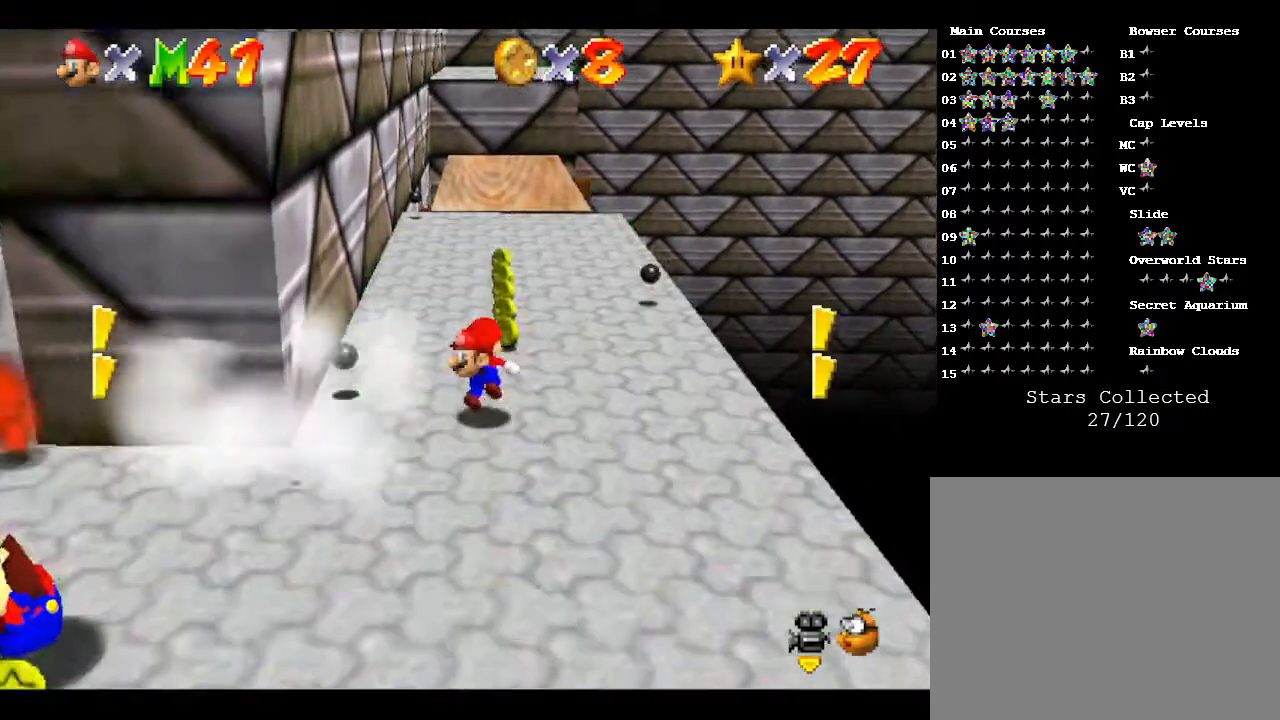
{"buttons": [], "left_stick": "up", "events": []}
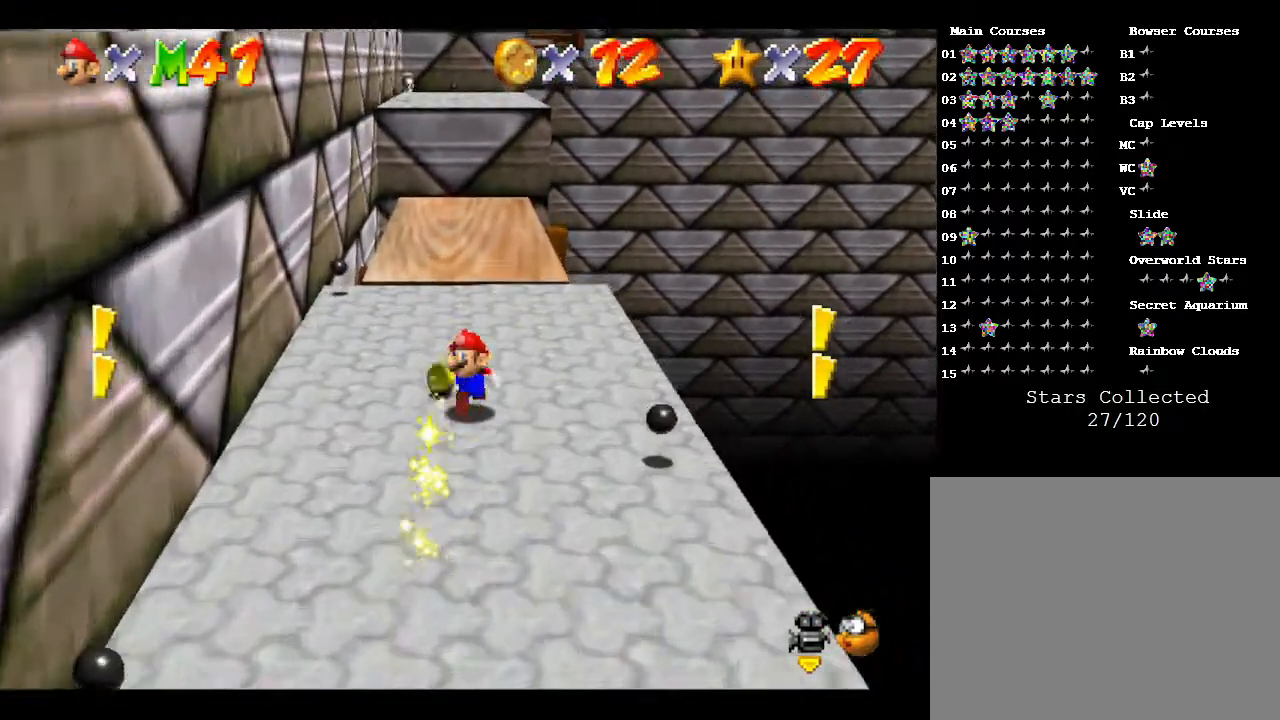
{"buttons": [], "left_stick": "up", "events": []}
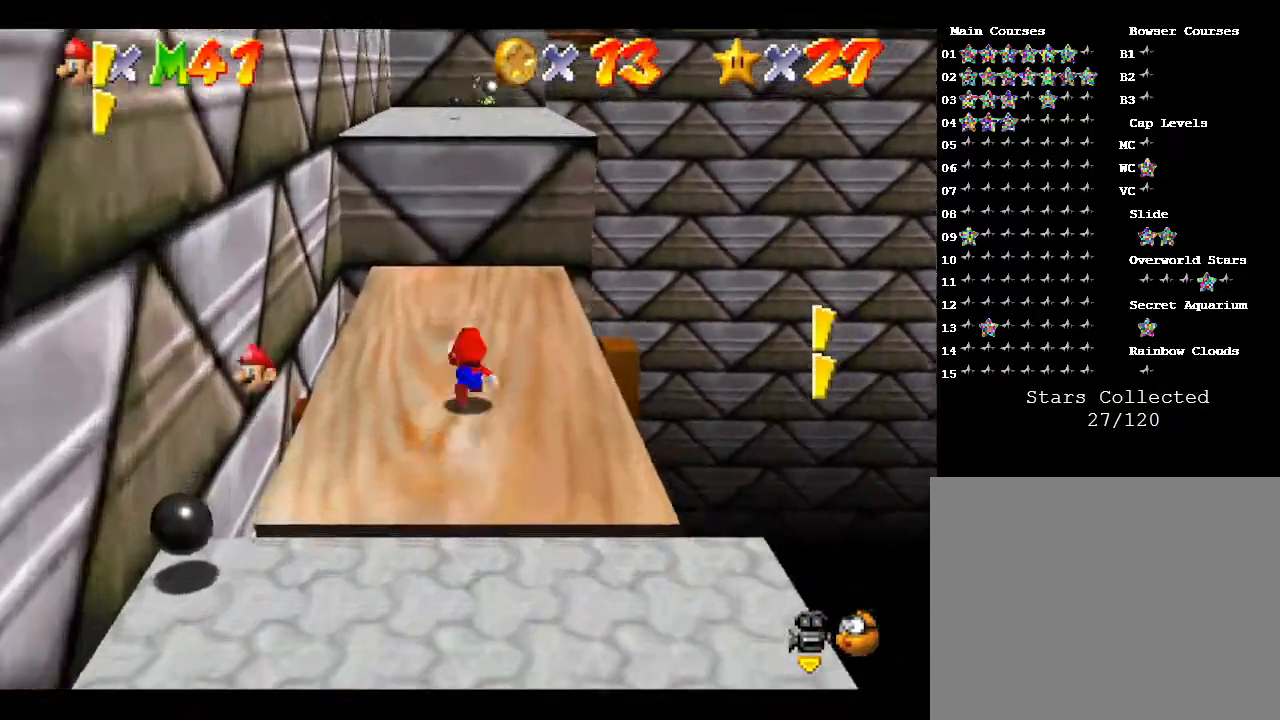
{"buttons": ["A"], "left_stick": "down", "events": [[33, "A", "down"], [233, "left_stick", "down"]]}
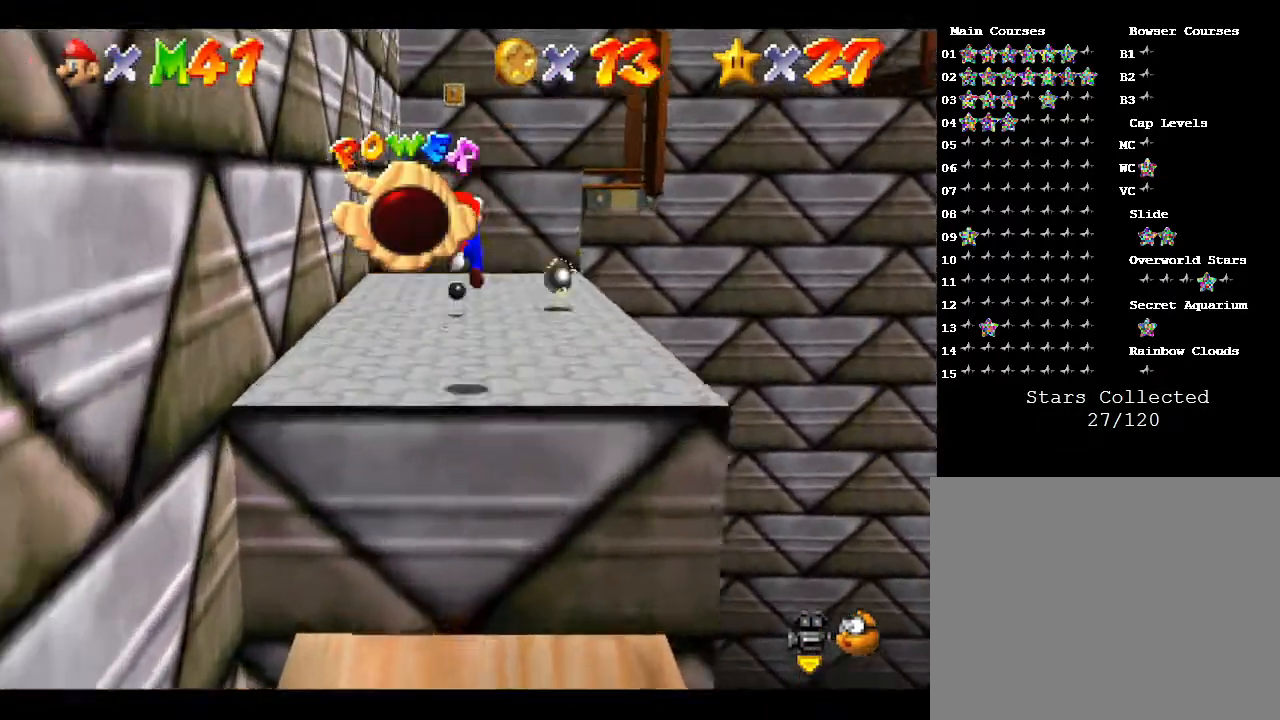
{"buttons": ["A"], "left_stick": "center", "events": [[233, "A", "up"], [233, "left_stick", "up-right"], [367, "left_stick", "center"], [450, "A", "down"]]}
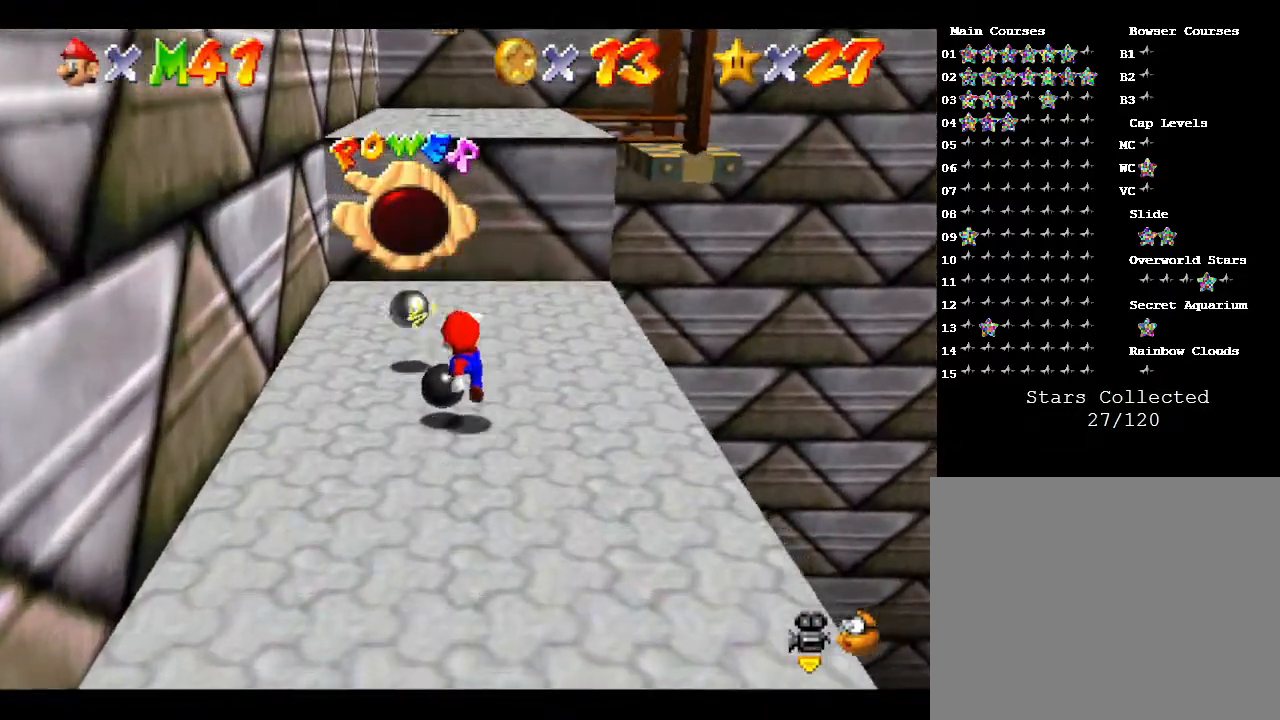
{"buttons": ["A"], "left_stick": "center", "events": []}
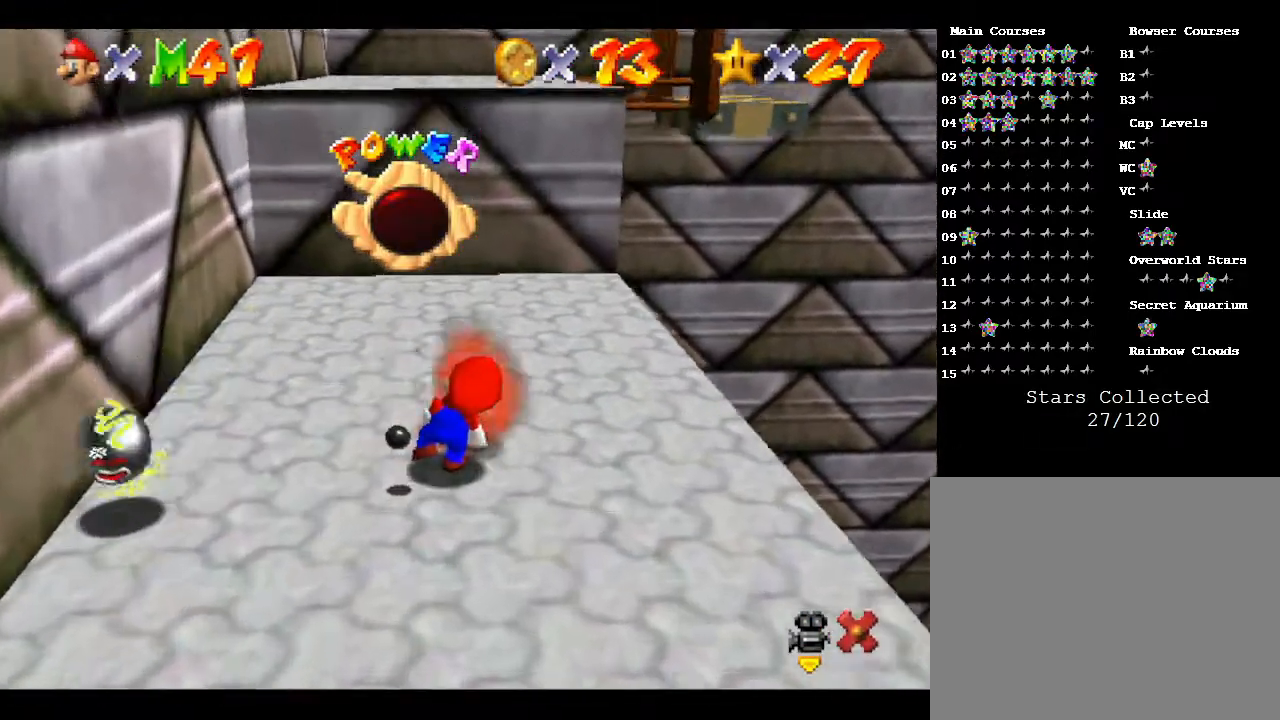
{"buttons": [], "left_stick": "center", "events": [[217, "A", "up"]]}
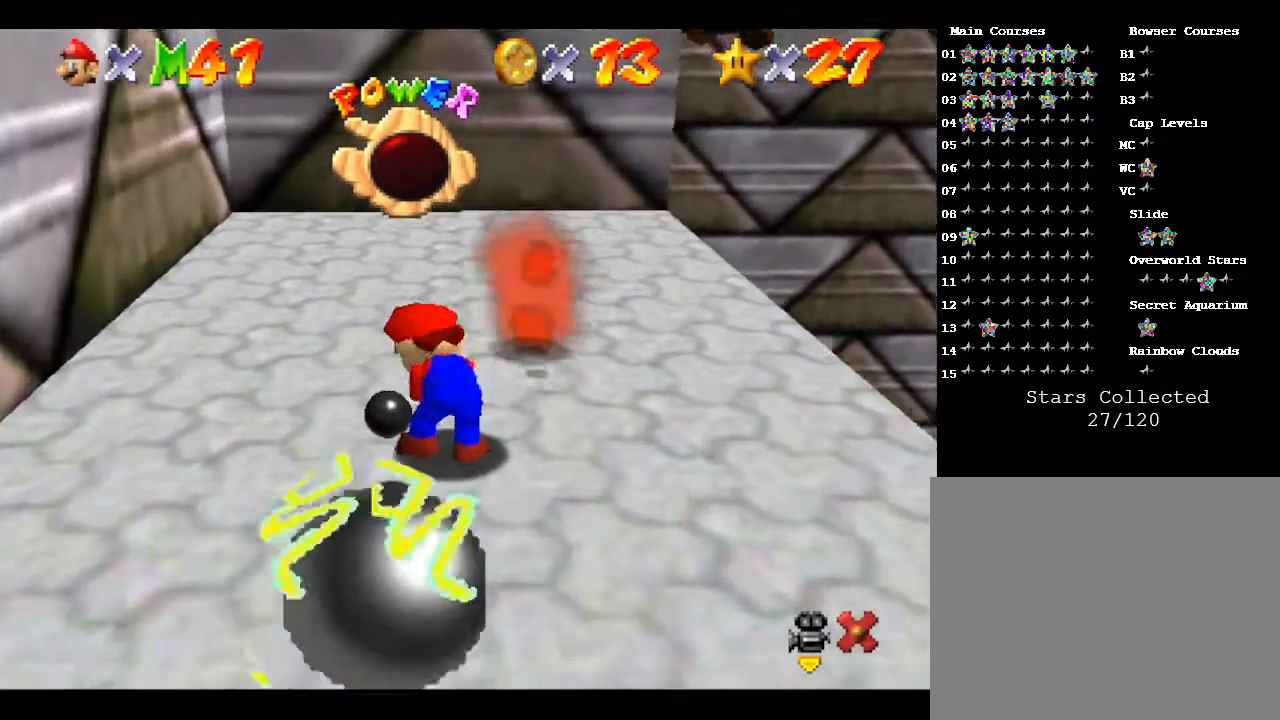
{"buttons": [], "left_stick": "center", "events": []}
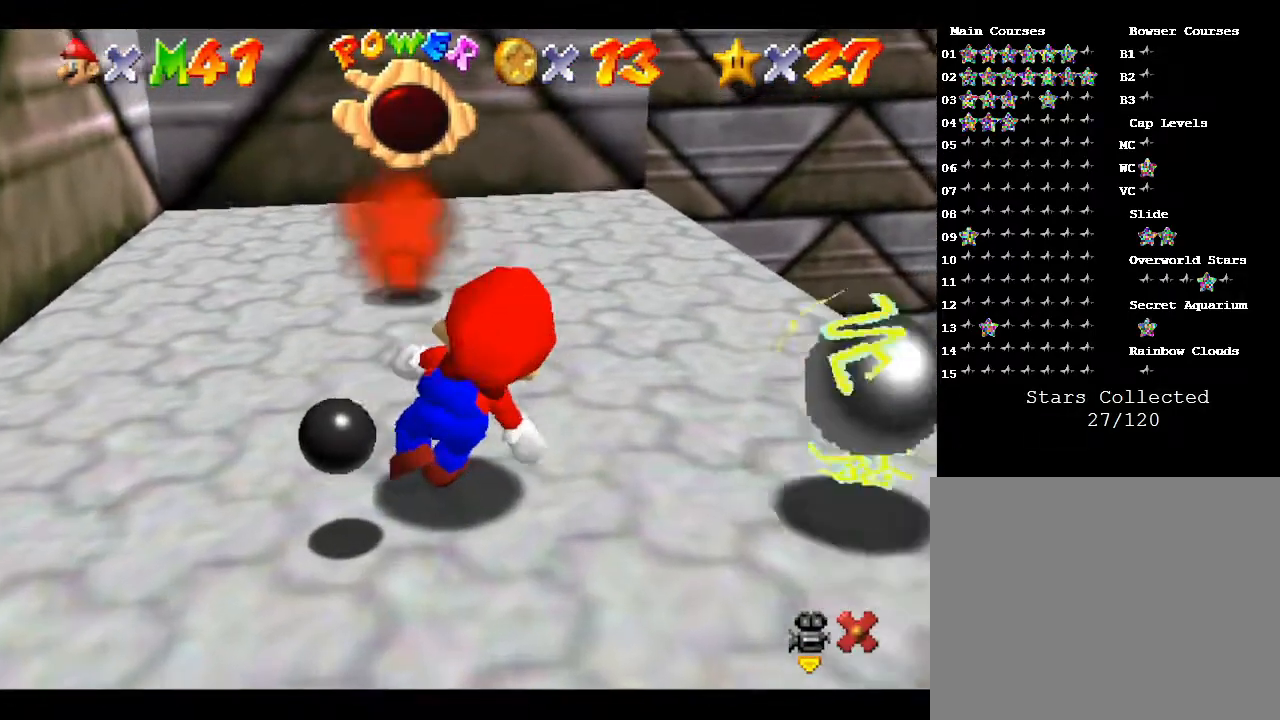
{"buttons": [], "left_stick": "center", "events": []}
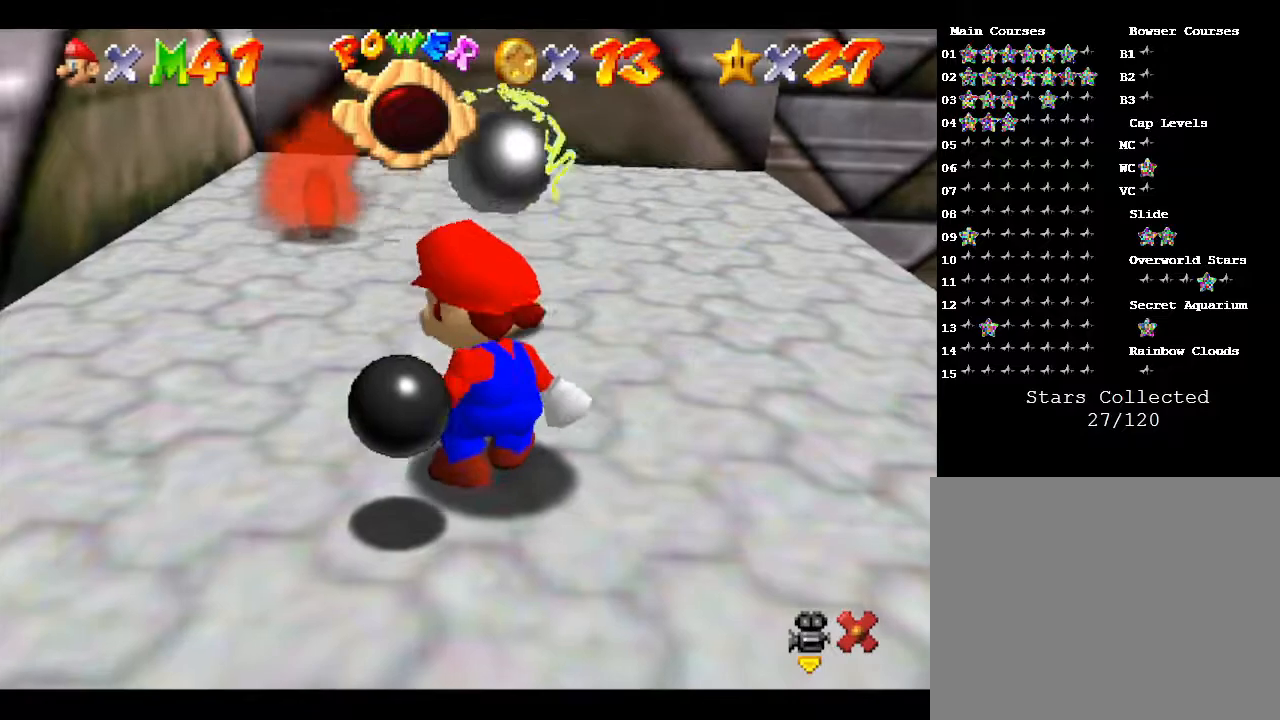
{"buttons": [], "left_stick": "center", "events": []}
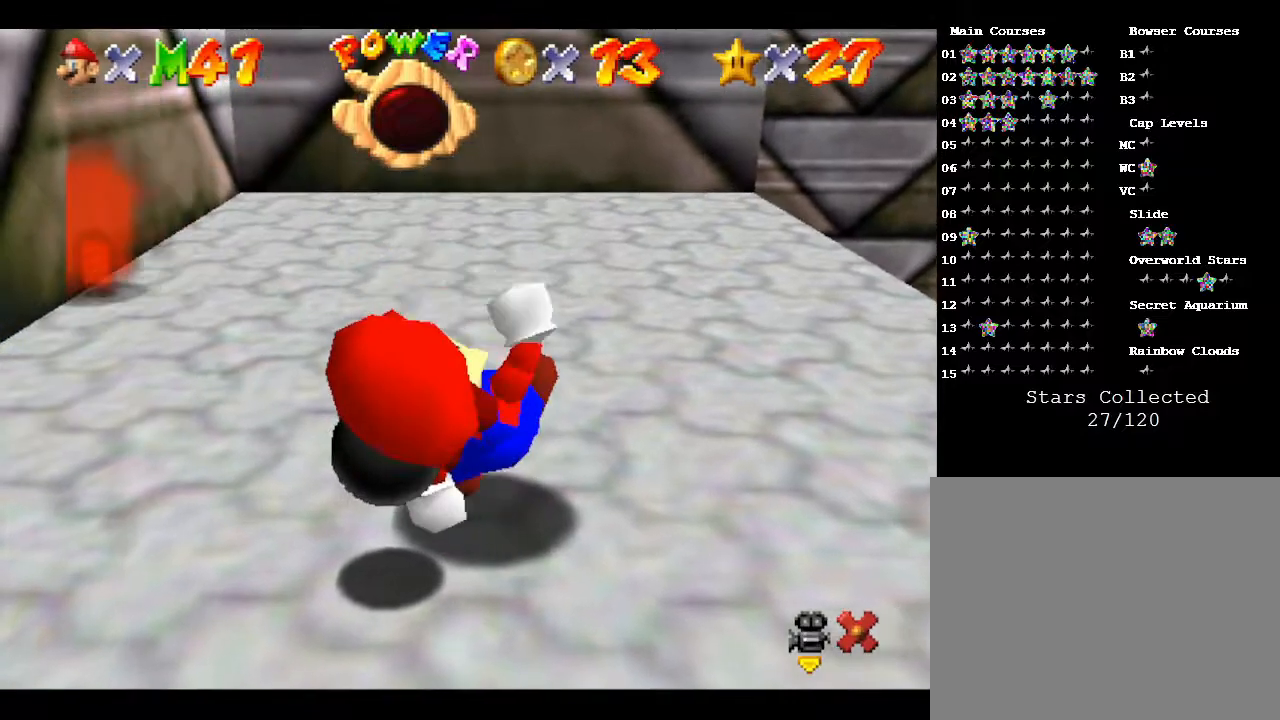
{"buttons": [], "left_stick": "center", "events": []}
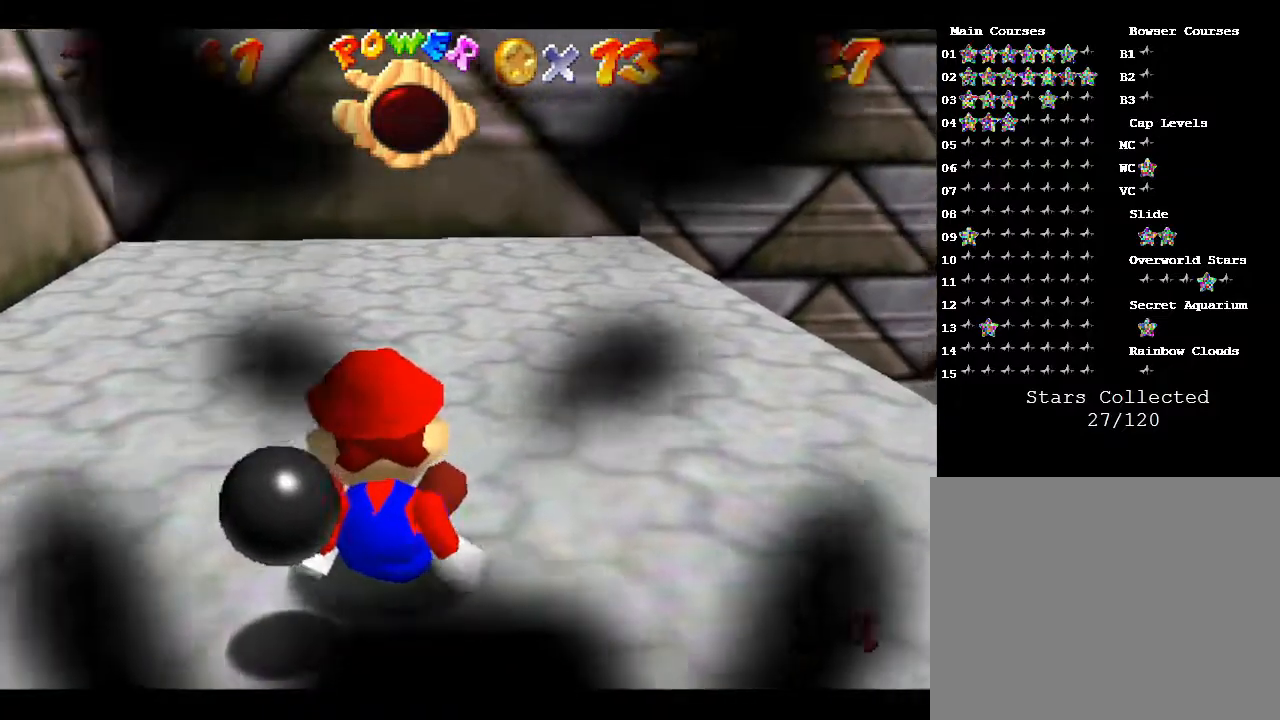
{"buttons": [], "left_stick": "center", "events": []}
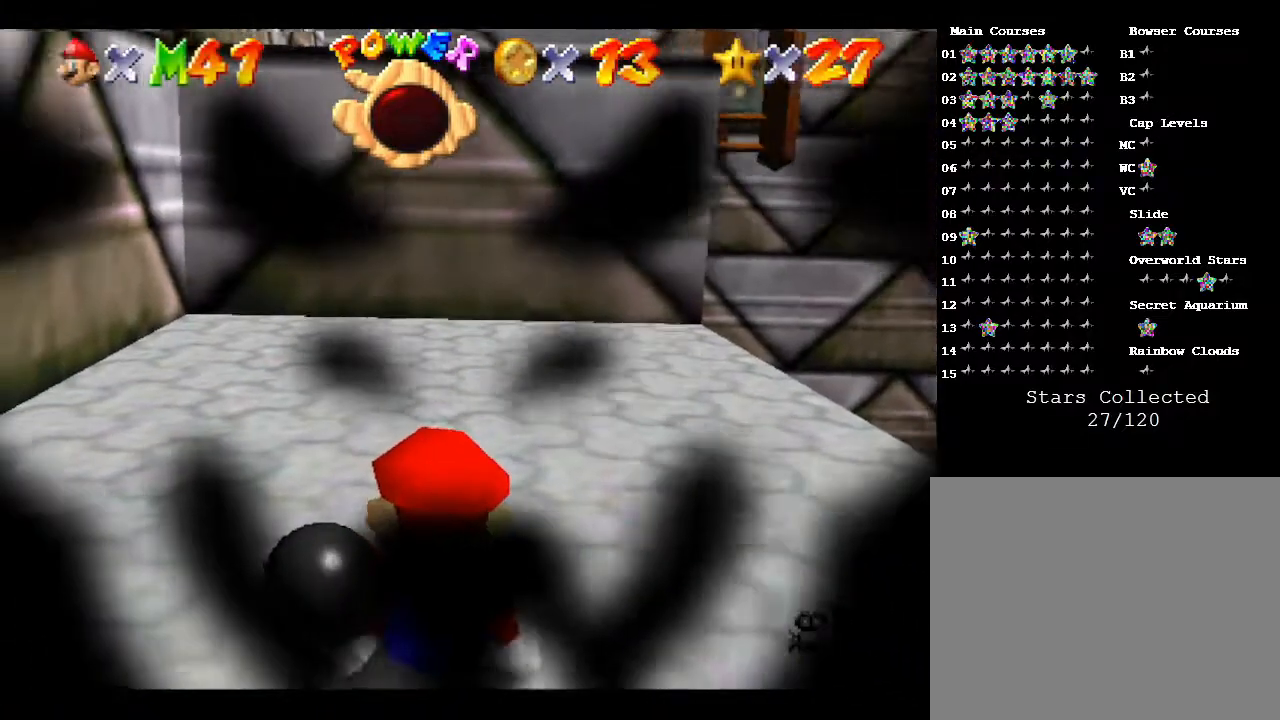
{"buttons": [], "left_stick": "center", "events": []}
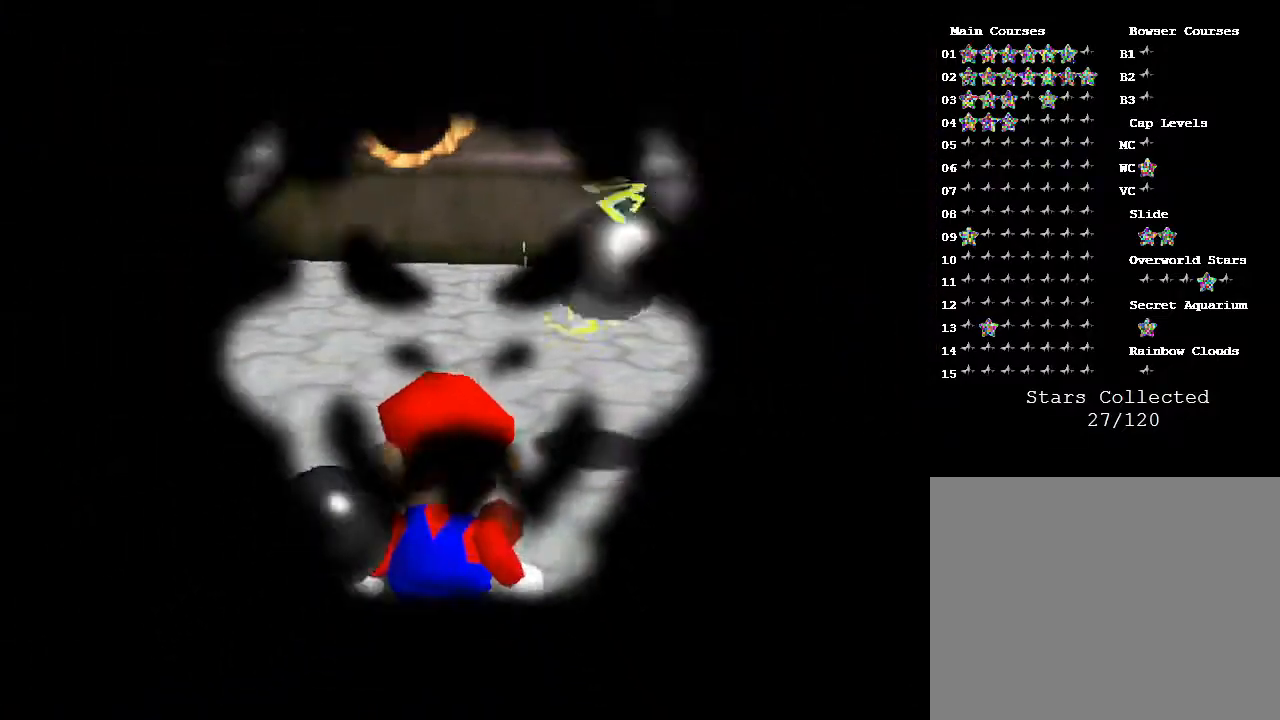
{"buttons": [], "left_stick": "center", "events": []}
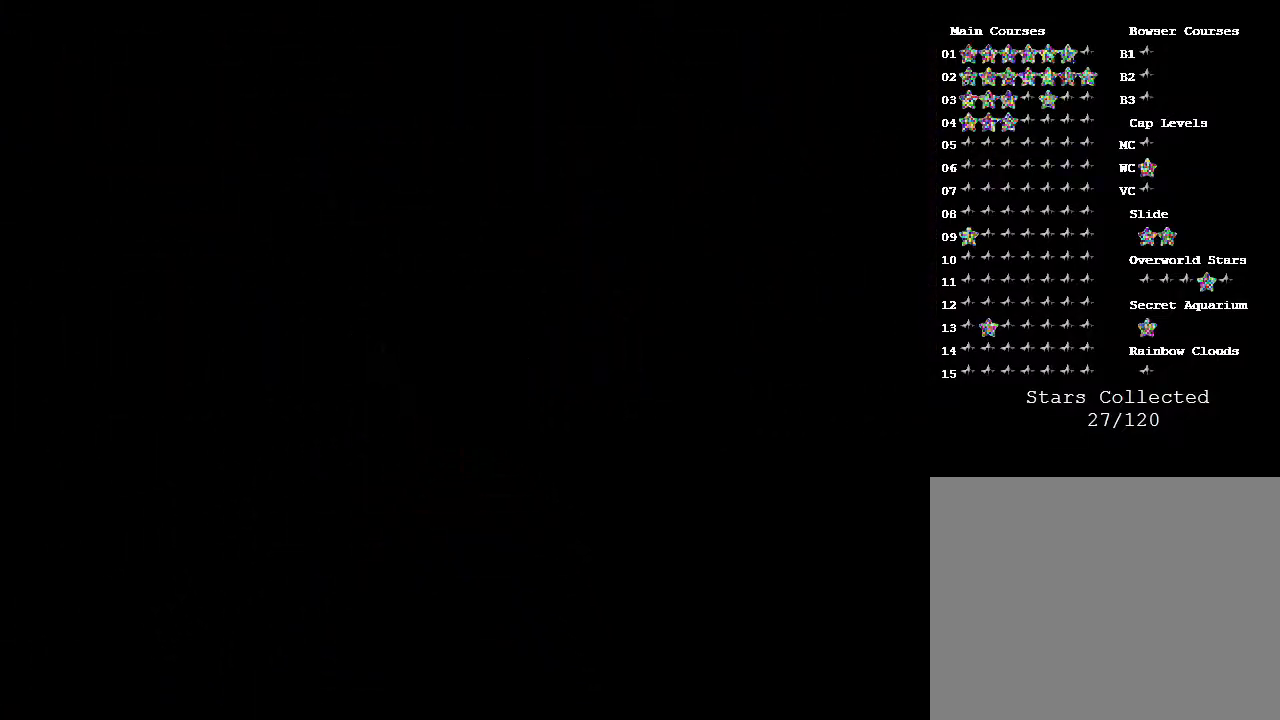
{"buttons": [], "left_stick": "center", "events": []}
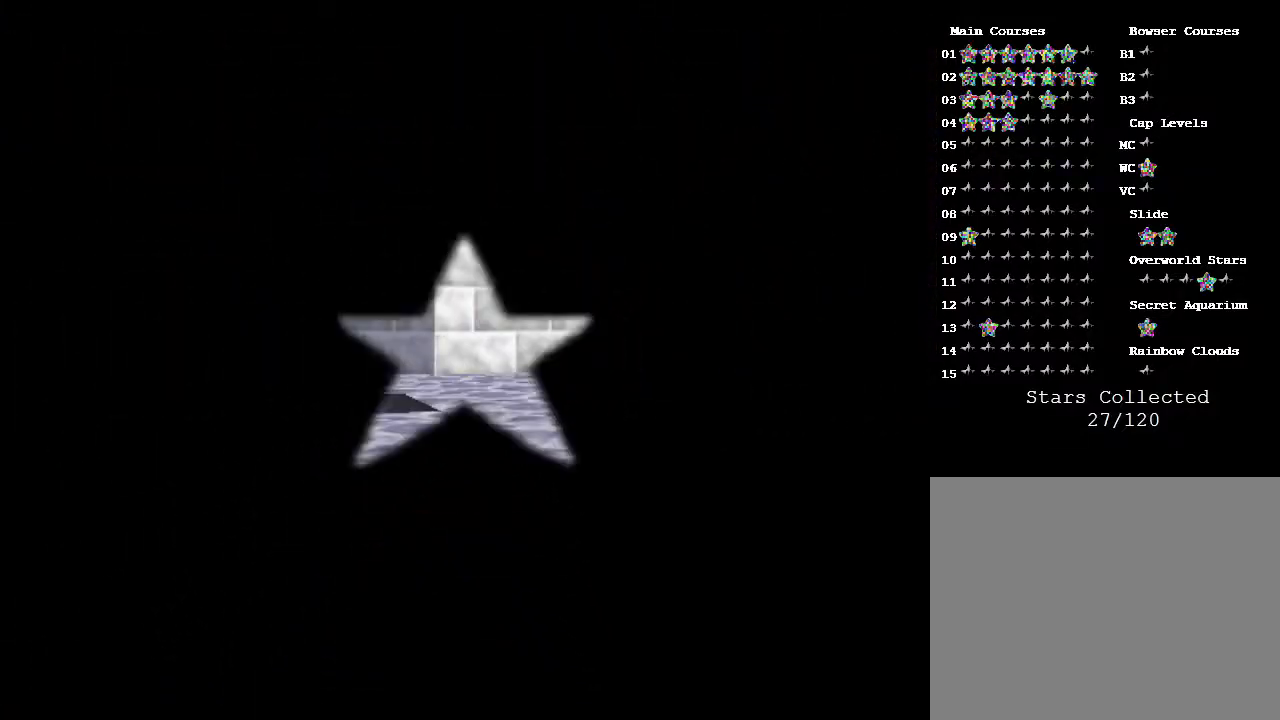
{"buttons": [], "left_stick": "center", "events": []}
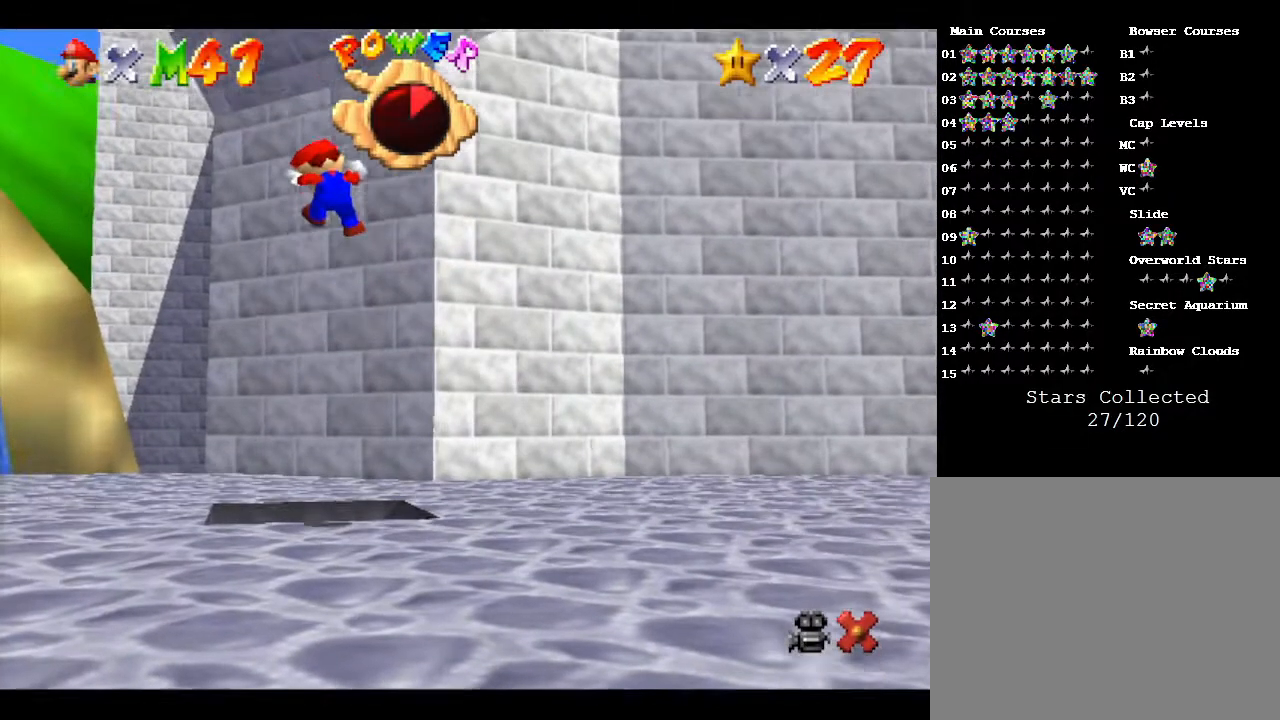
{"buttons": [], "left_stick": "center", "events": []}
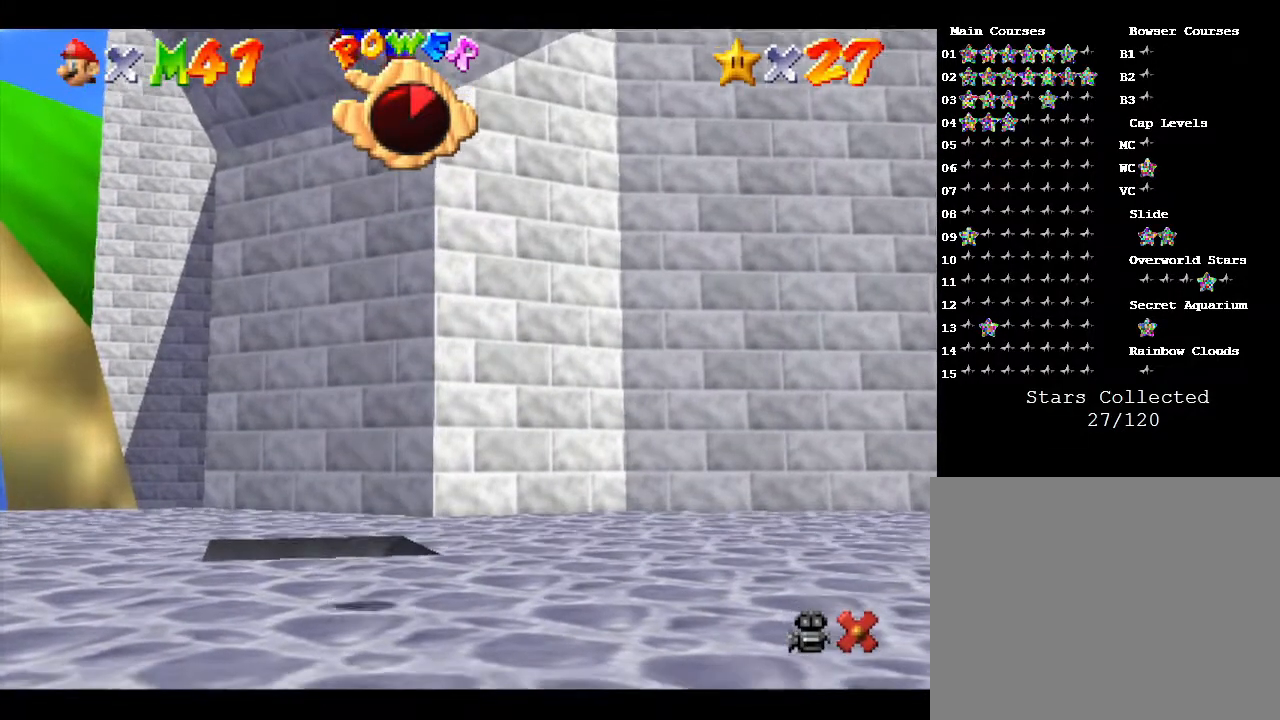
{"buttons": [], "left_stick": "up", "events": [[400, "left_stick", "up"]]}
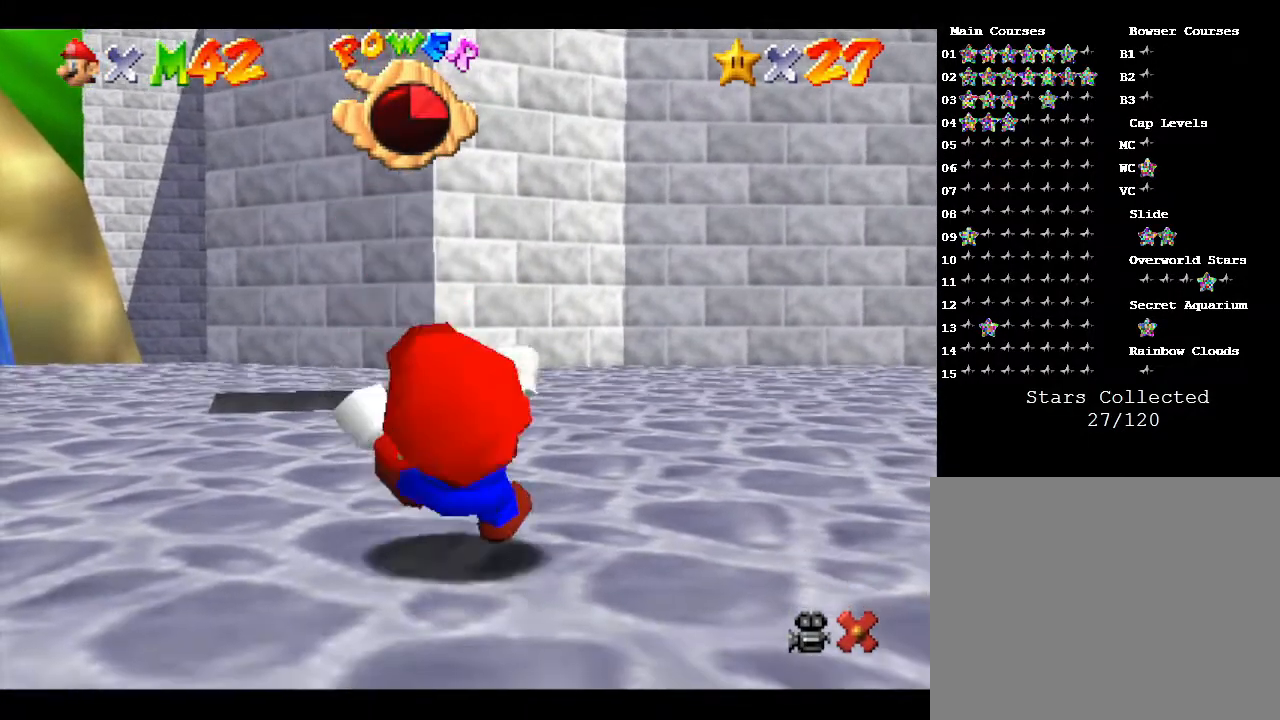
{"buttons": [], "left_stick": "up", "events": []}
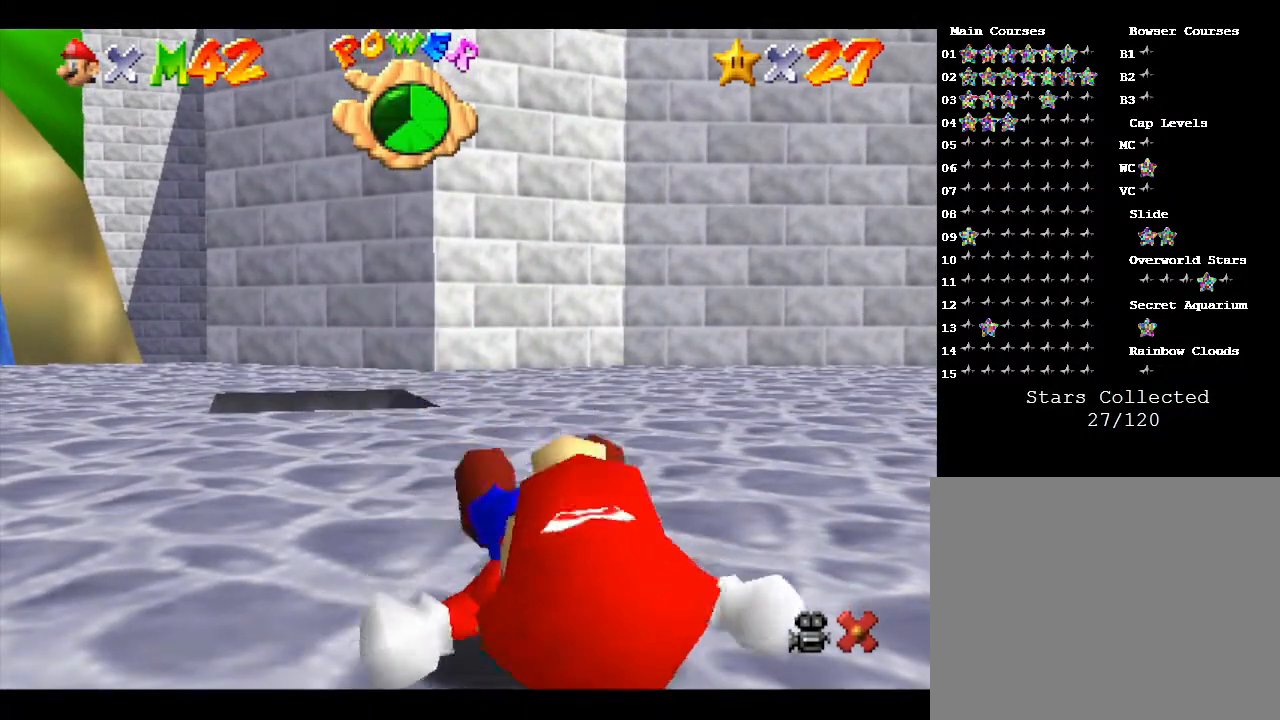
{"buttons": [], "left_stick": "up", "events": []}
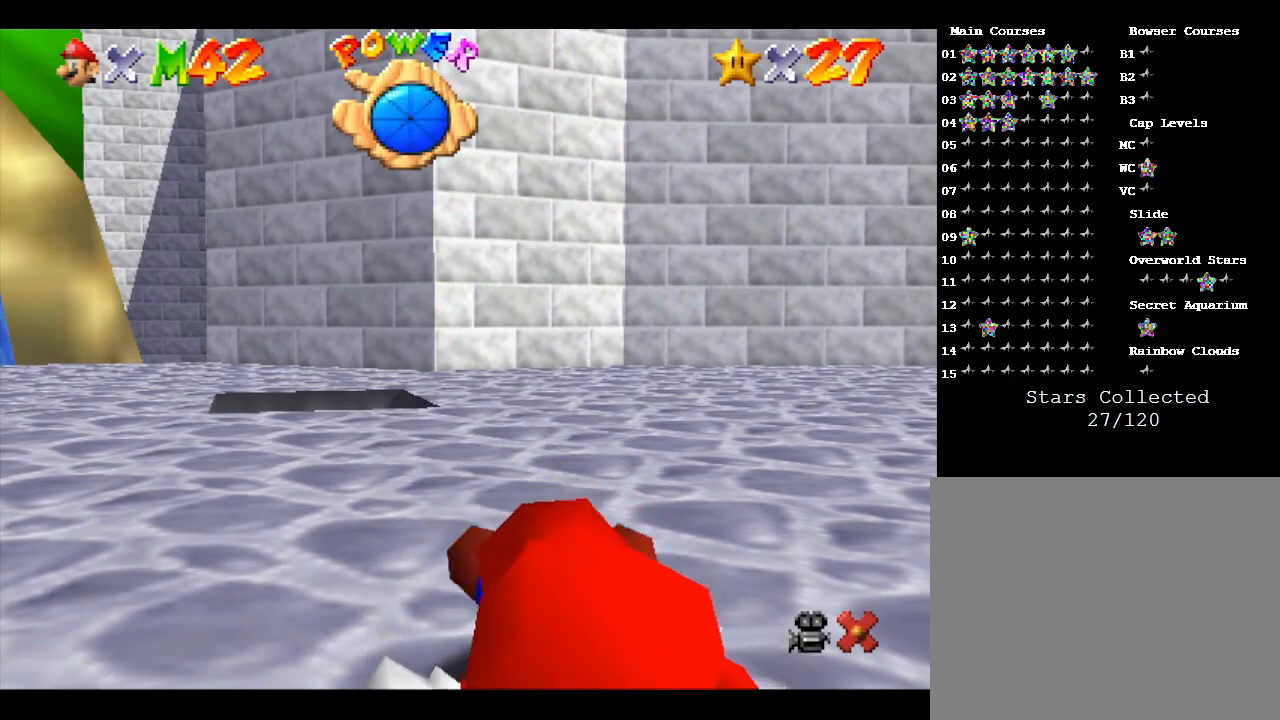
{"buttons": [], "left_stick": "up", "events": []}
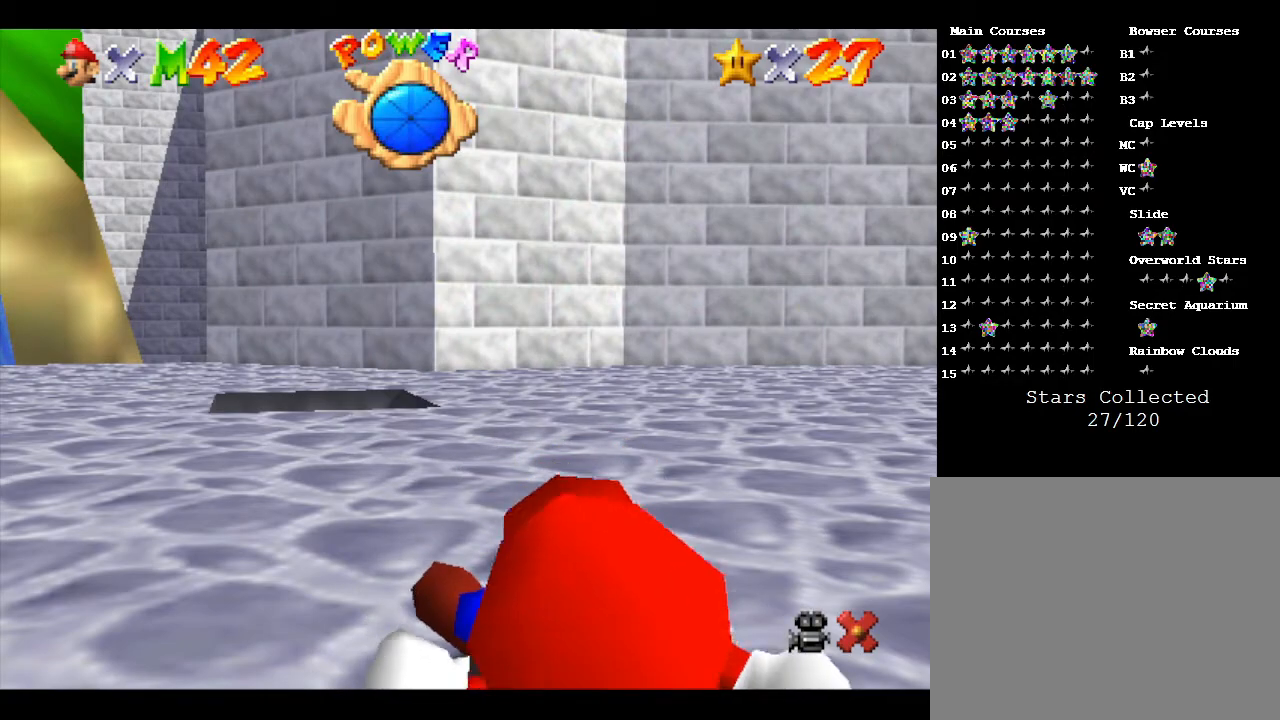
{"buttons": [], "left_stick": "up", "events": []}
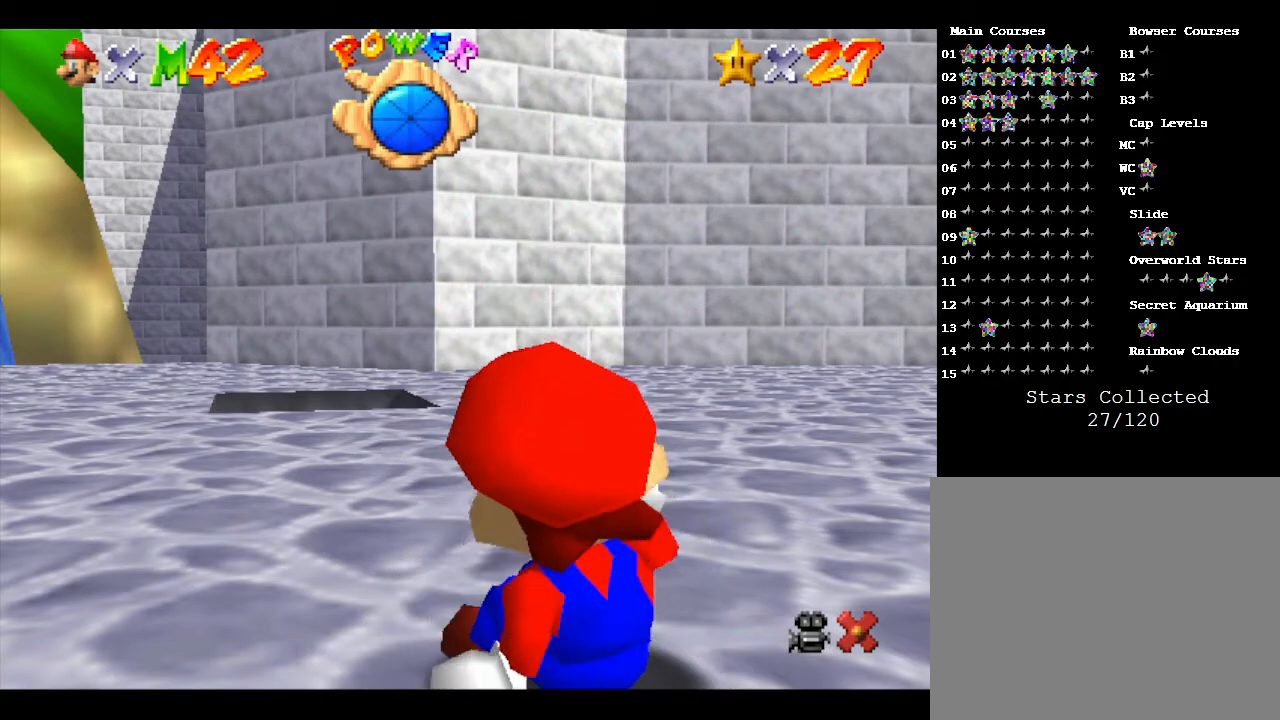
{"buttons": [], "left_stick": "up", "events": []}
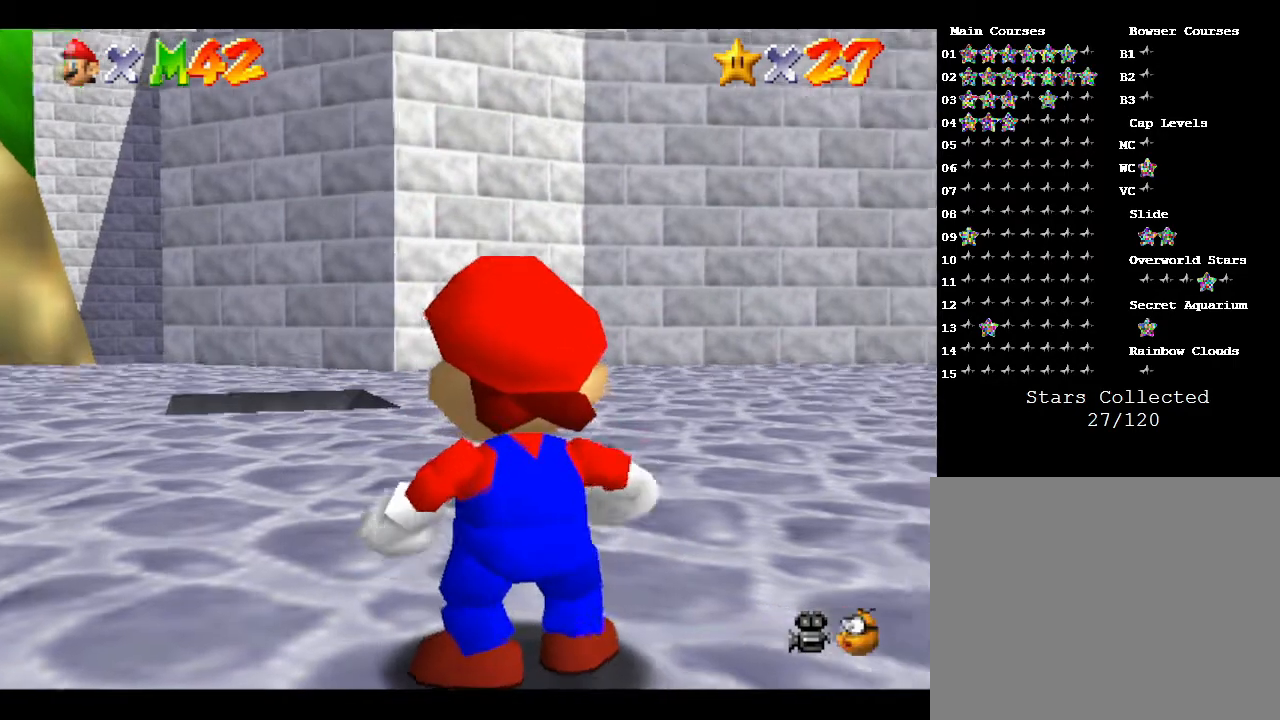
{"buttons": [], "left_stick": "up-left", "events": [[383, "left_stick", "up-left"]]}
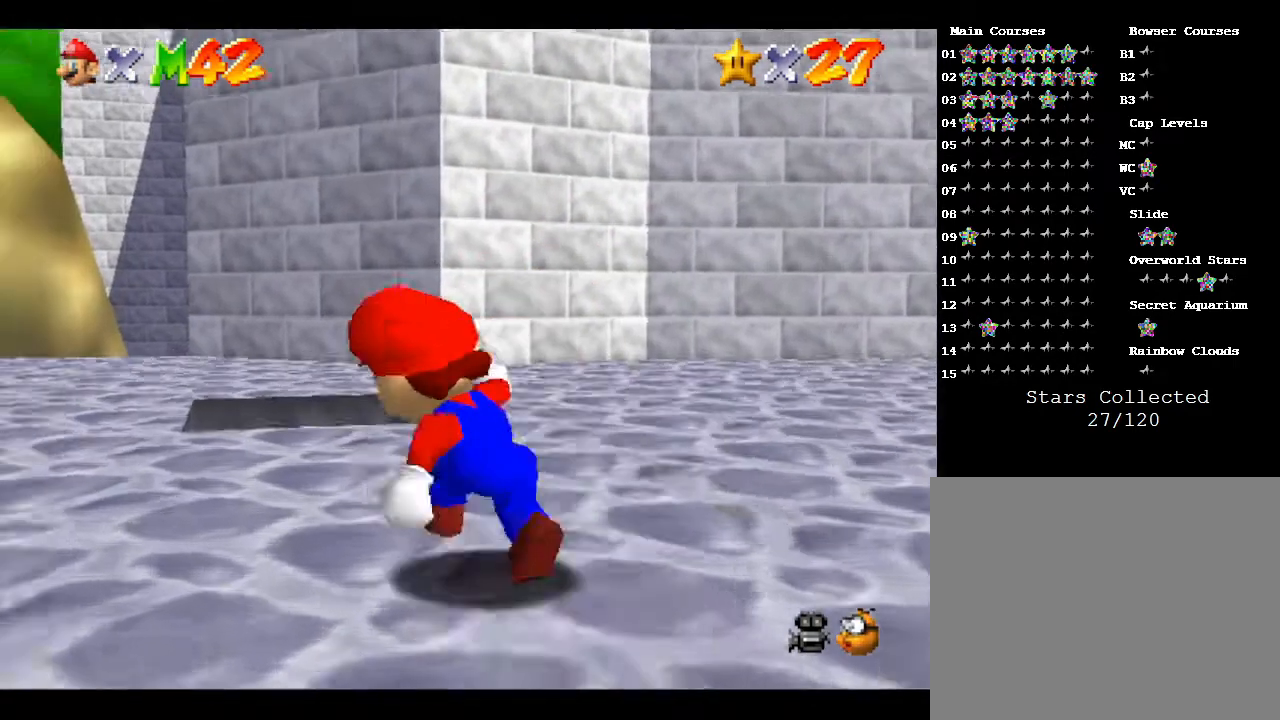
{"buttons": [], "left_stick": "center", "events": [[100, "left_stick", "up"], [417, "left_stick", "center"]]}
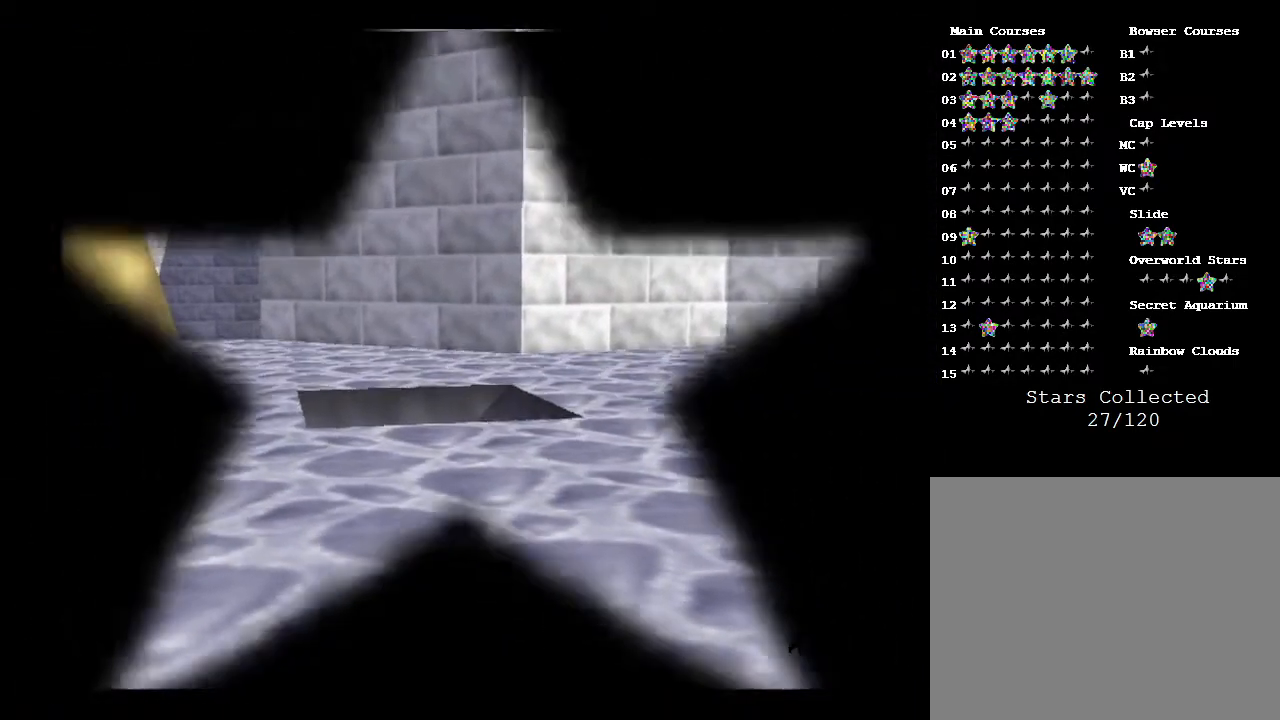
{"buttons": [], "left_stick": "center", "events": []}
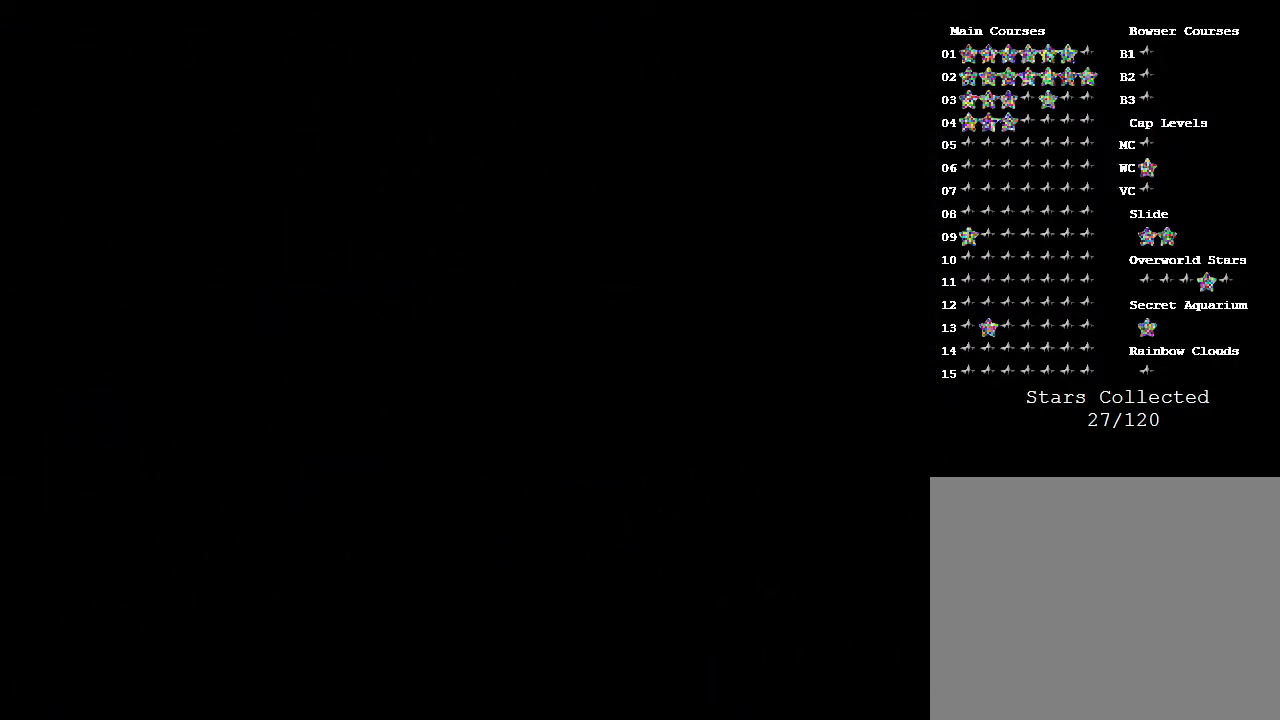
{"buttons": [], "left_stick": "center", "events": []}
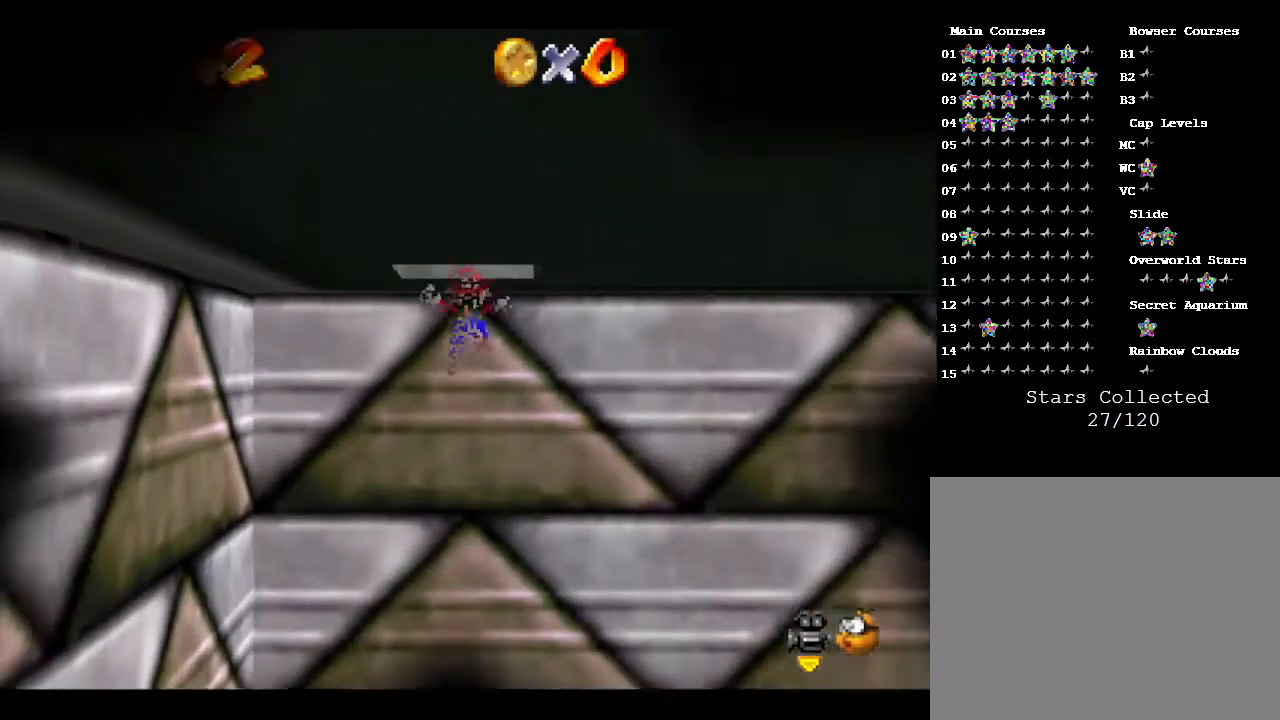
{"buttons": [], "left_stick": "down", "events": [[450, "left_stick", "down"]]}
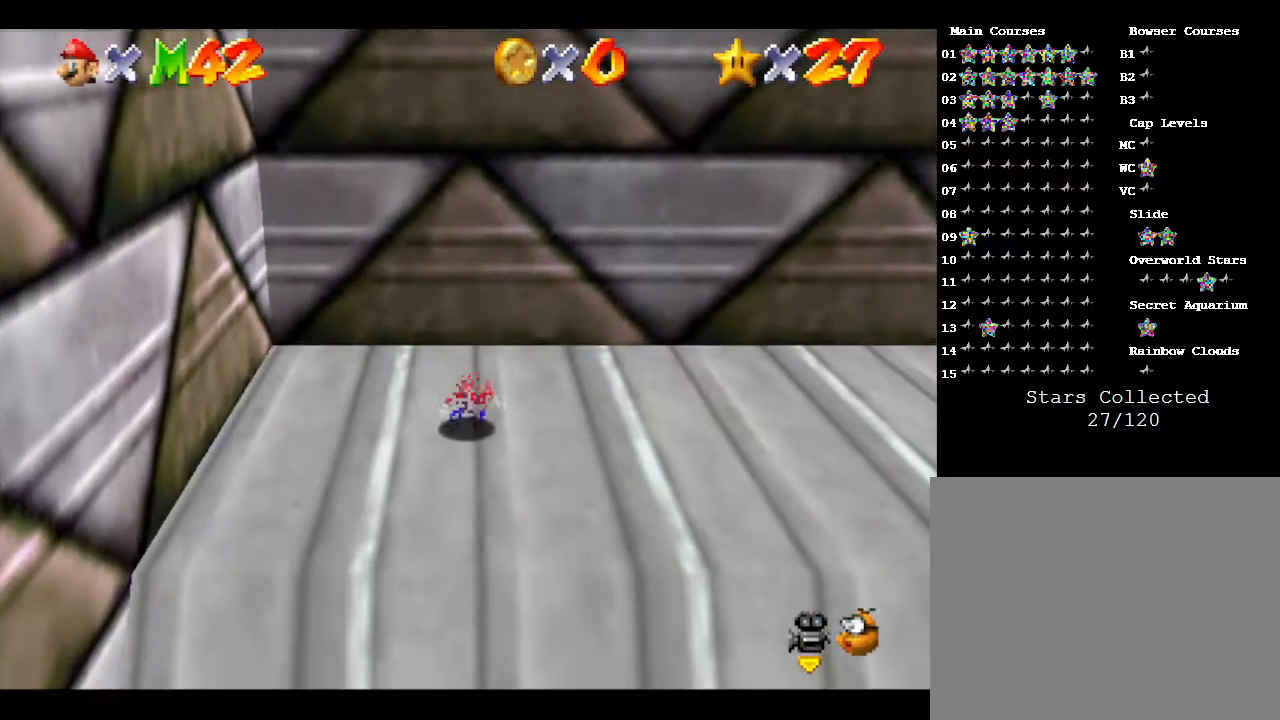
{"buttons": [], "left_stick": "down-right", "events": [[367, "left_stick", "down-right"]]}
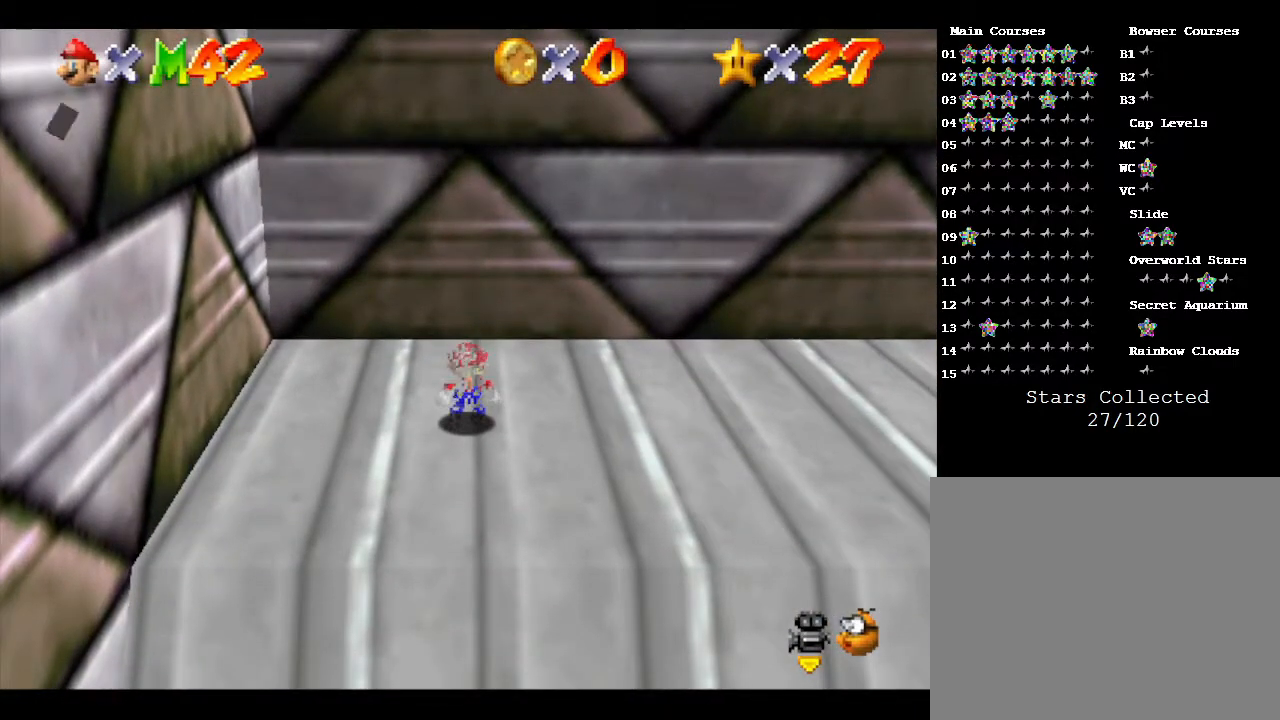
{"buttons": [], "left_stick": "down-right", "events": [[233, "A", "down"], [267, "A", "up"], [400, "A", "down"], [433, "A", "up"]]}